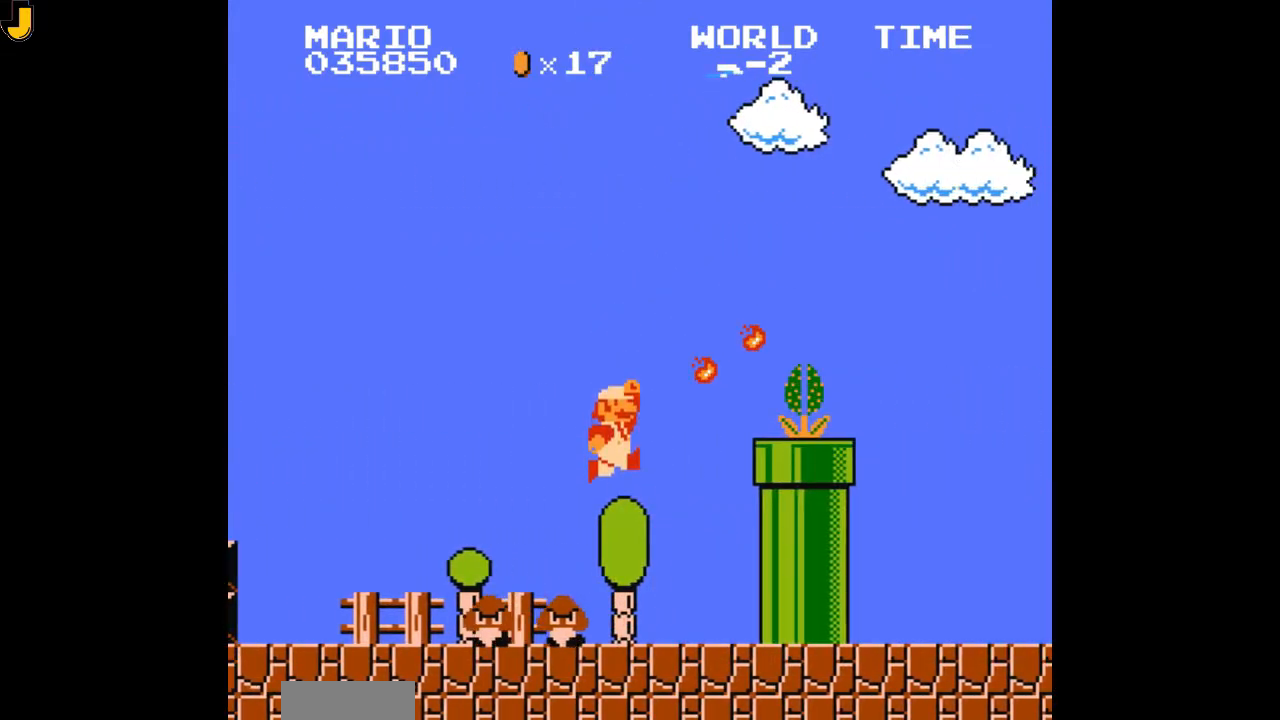
Gameplay with a controller (Nintendo layout); each line is a JSON object with the inputs held at the frame after it (dt_ms = milliseconds from this image to that frame). "events" lists button and stick changes between this image and that frame as [ms after this image, input, new state], when the widget could be followed in between. Not read: L3 R3.
{"dt_ms": 500, "buttons": ["A", "B", "DPAD_RIGHT"], "events": [[267, "A", "down"]]}
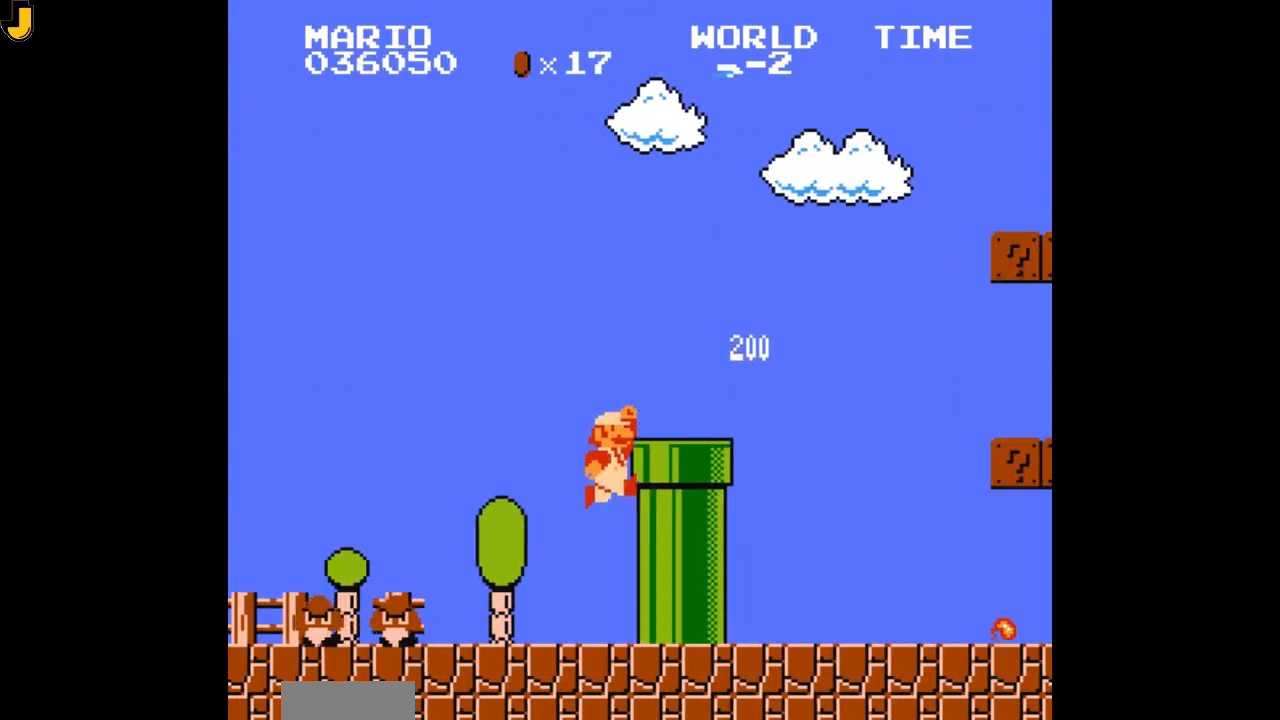
{"dt_ms": 500, "buttons": ["B", "DPAD_RIGHT"], "events": [[233, "A", "up"]]}
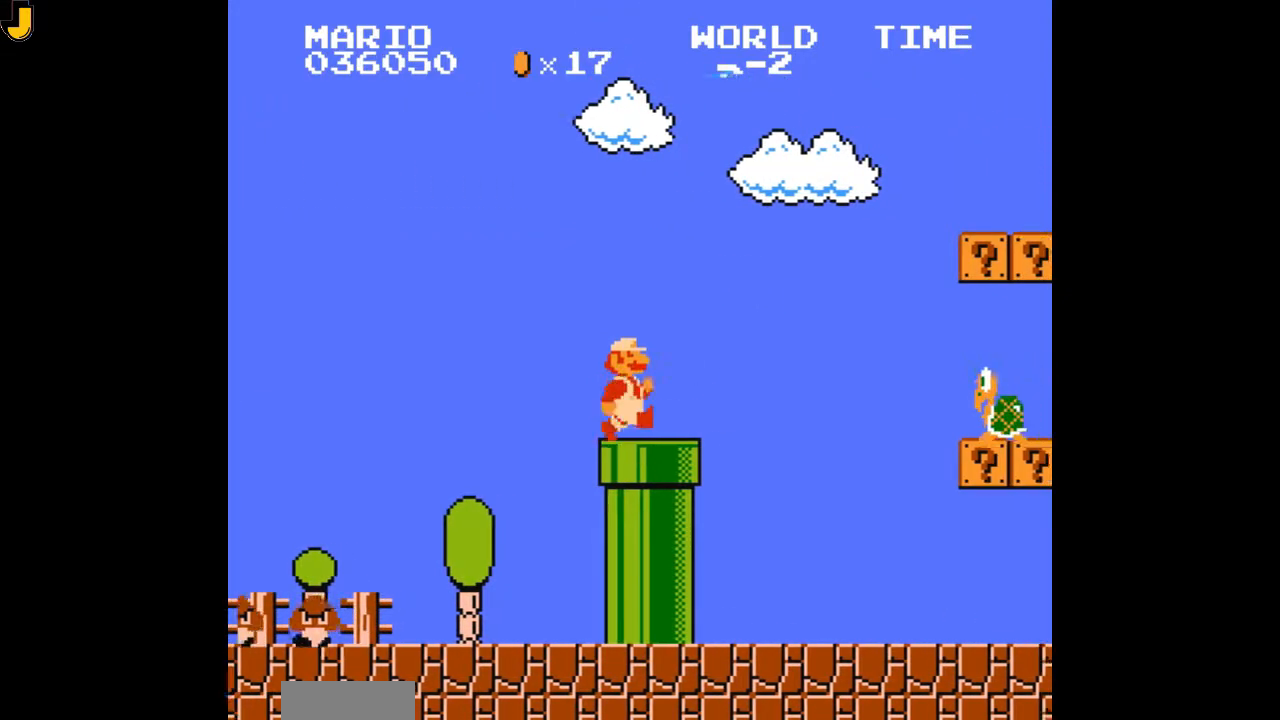
{"dt_ms": 500, "buttons": ["A", "B", "DPAD_RIGHT"], "events": [[233, "A", "down"]]}
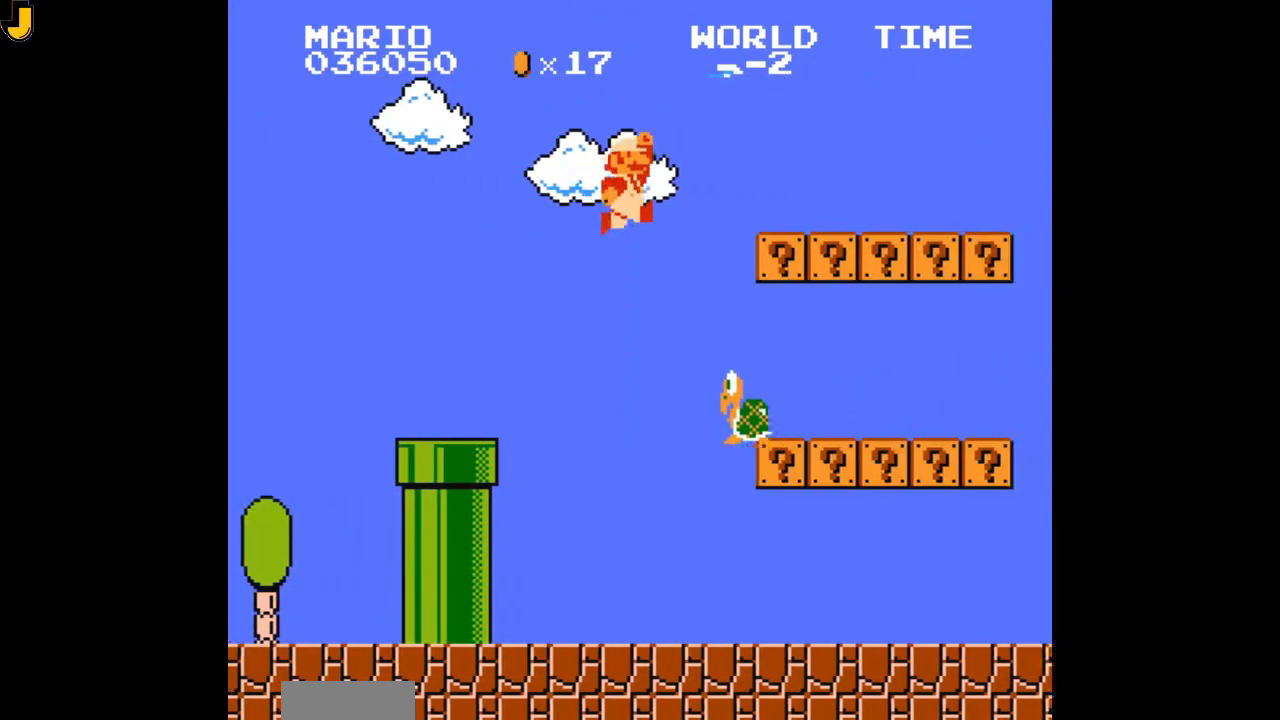
{"dt_ms": 500, "buttons": ["B", "DPAD_RIGHT"], "events": [[400, "A", "up"]]}
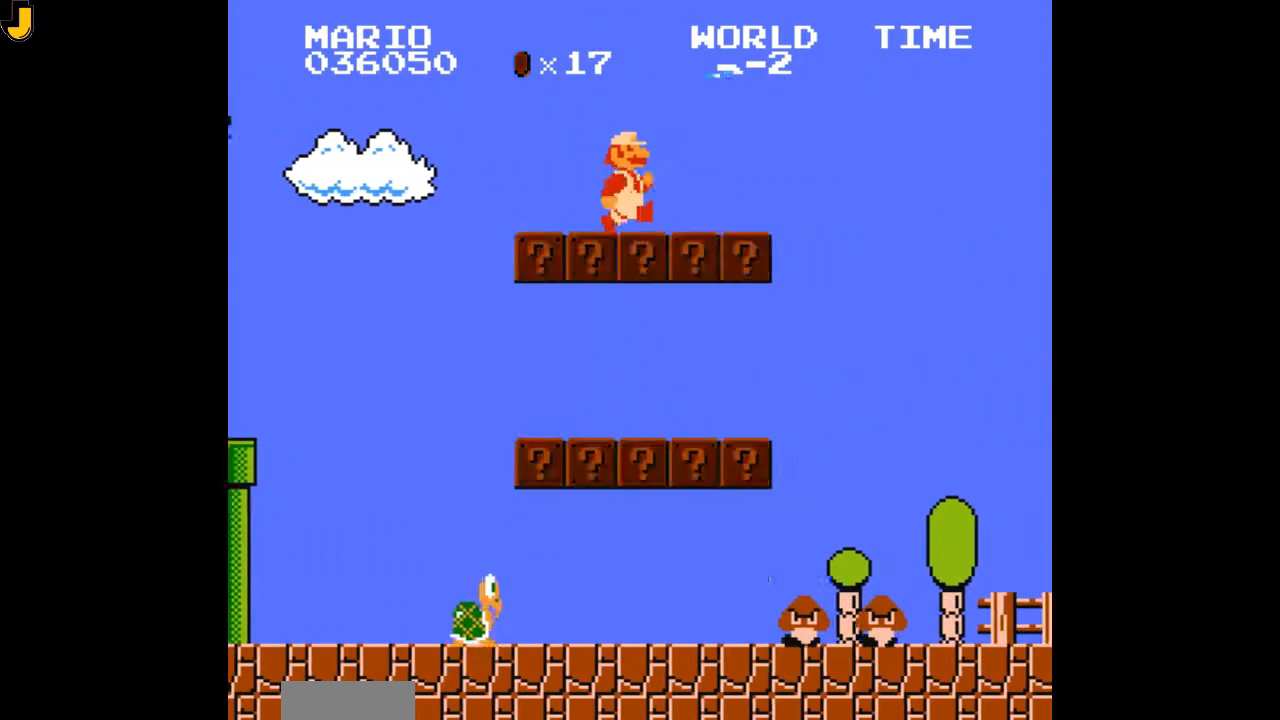
{"dt_ms": 500, "buttons": ["A", "B", "DPAD_RIGHT"], "events": [[300, "A", "down"]]}
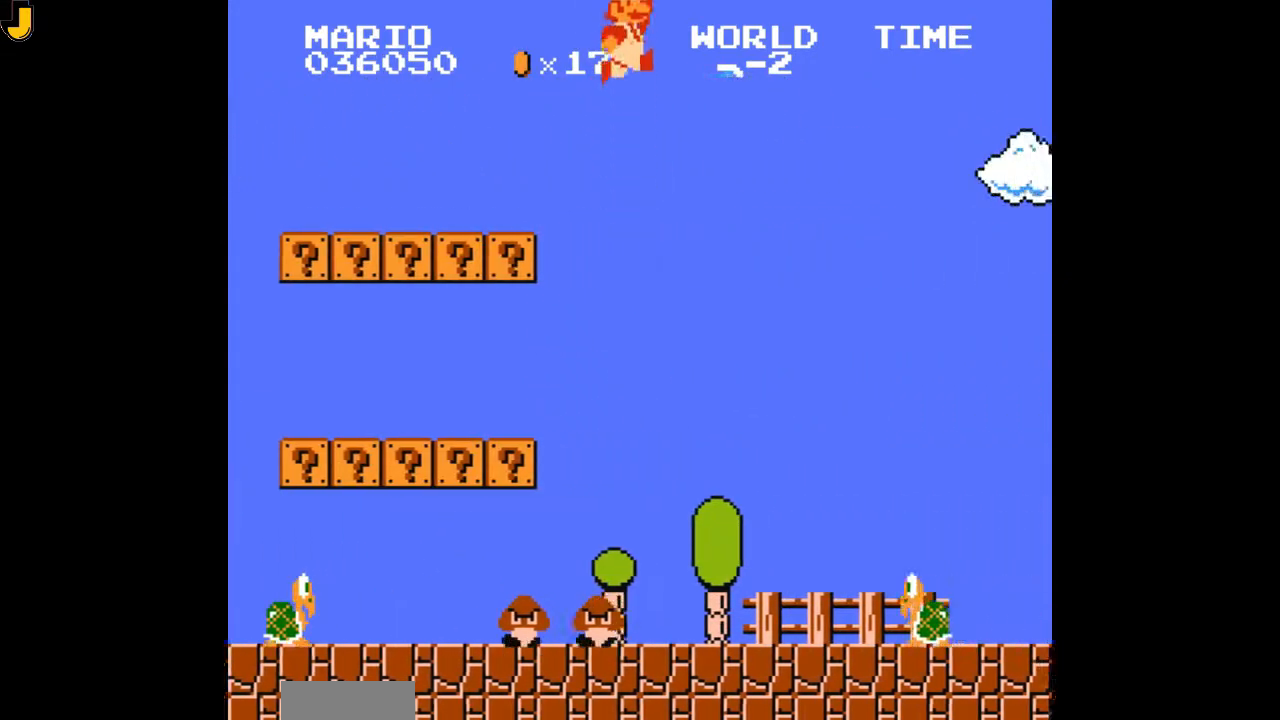
{"dt_ms": 500, "buttons": ["A", "B", "DPAD_RIGHT"]}
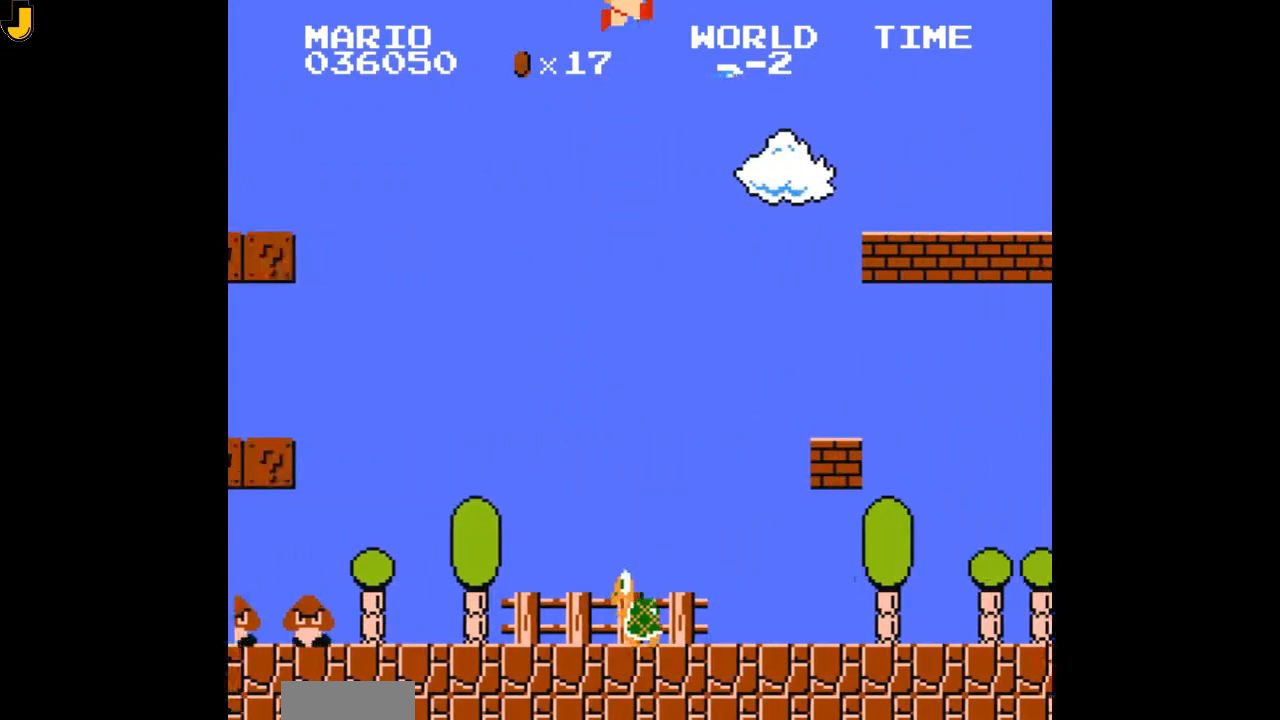
{"dt_ms": 500, "buttons": ["DPAD_LEFT"]}
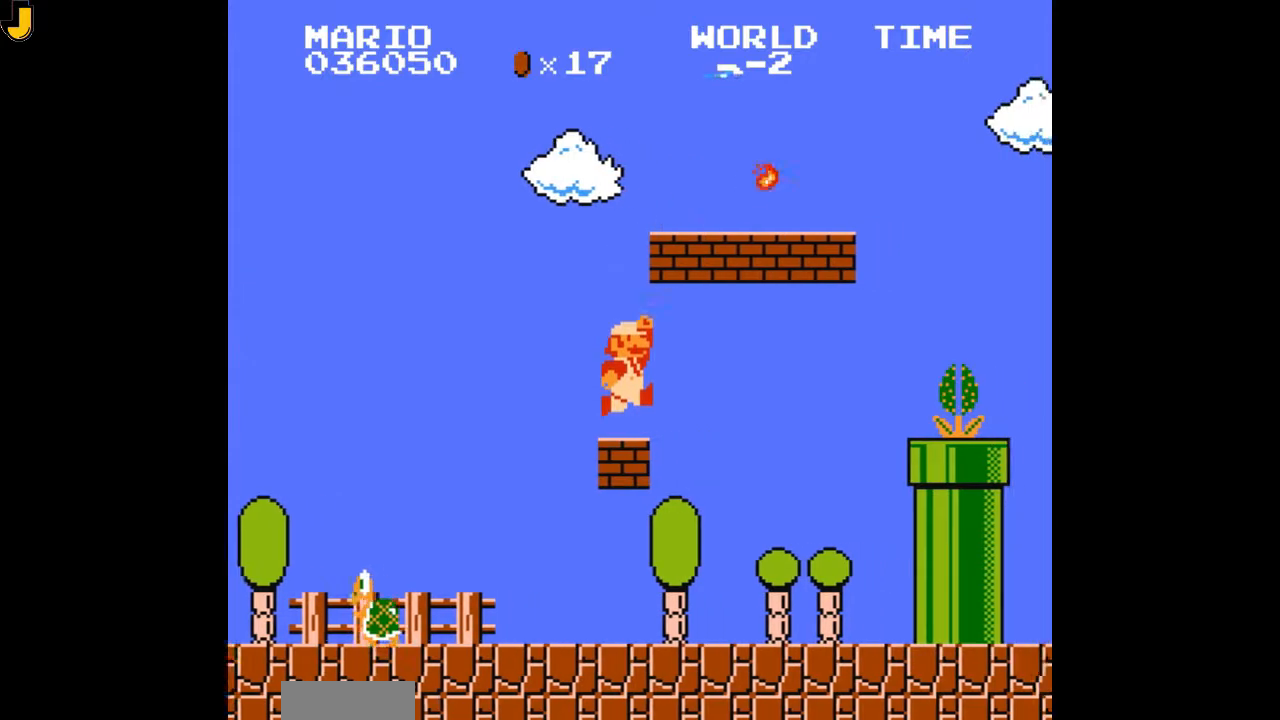
{"dt_ms": 500, "buttons": []}
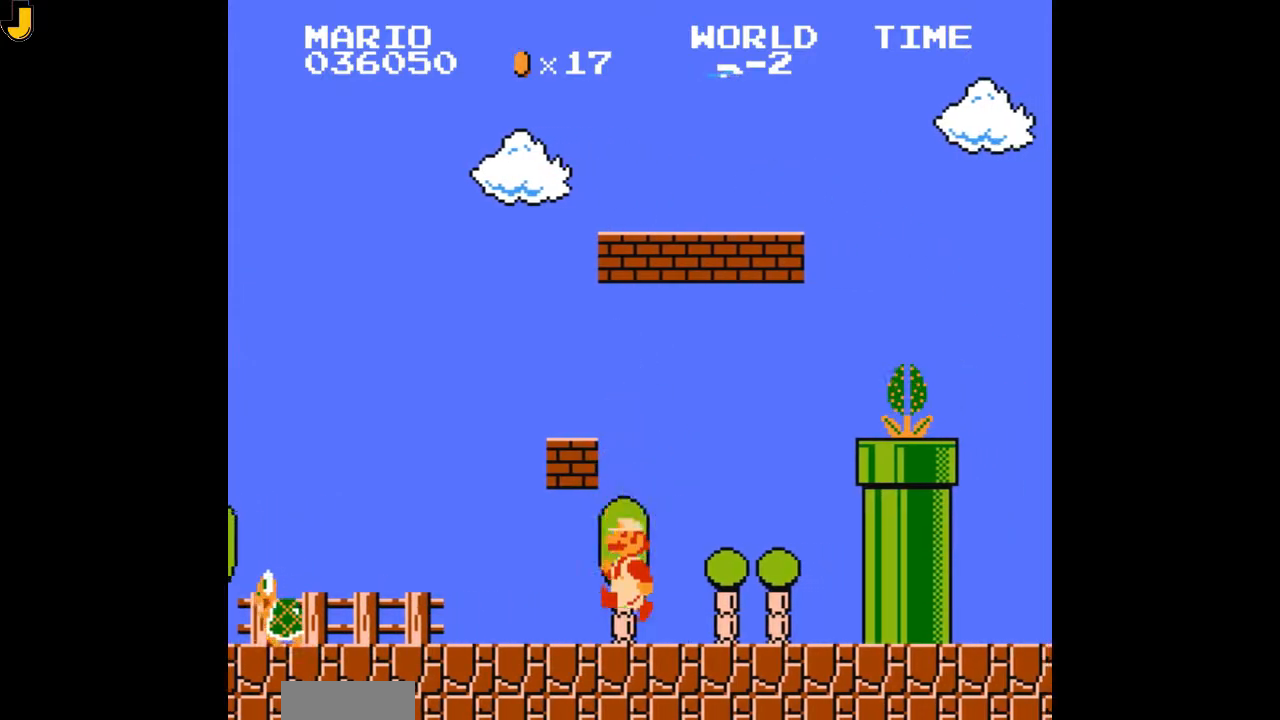
{"dt_ms": 1000, "buttons": ["A", "B", "DPAD_RIGHT"]}
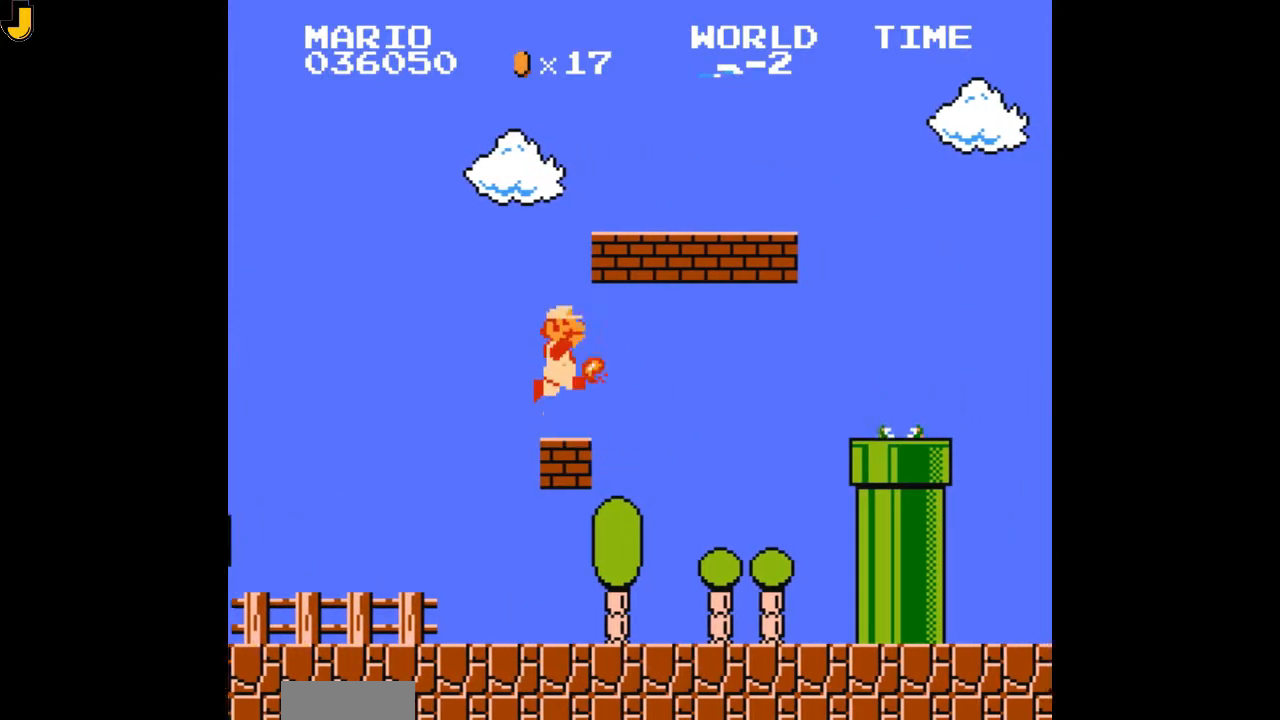
{"dt_ms": 1000, "buttons": ["B", "DPAD_RIGHT"]}
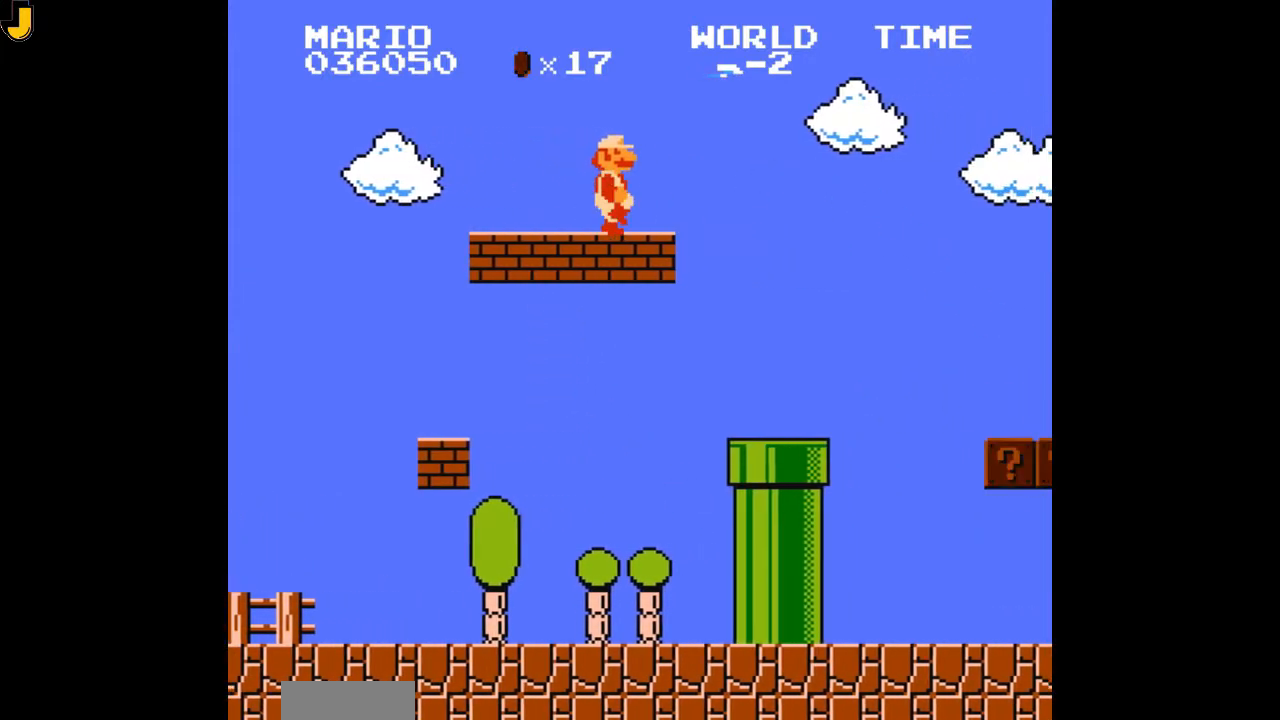
{"dt_ms": 500, "buttons": ["A", "B", "DPAD_RIGHT"], "events": [[100, "A", "down"]]}
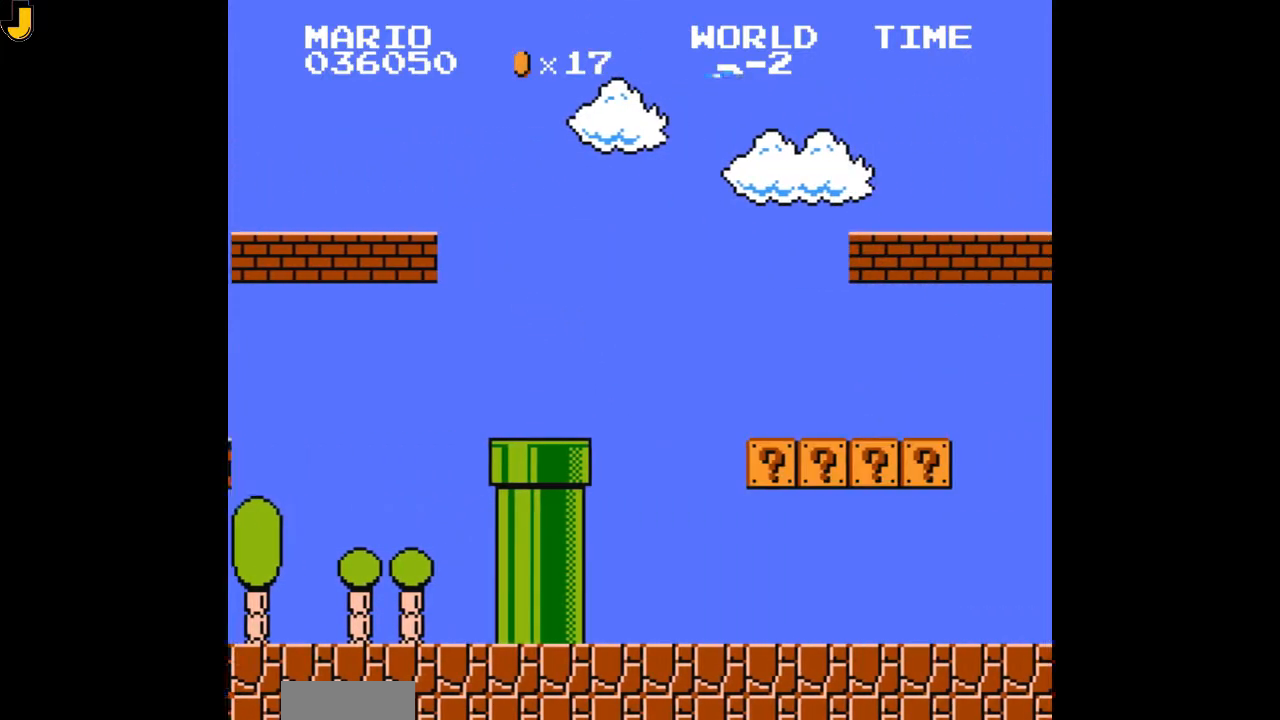
{"dt_ms": 500, "buttons": ["A", "B", "DPAD_RIGHT"], "events": []}
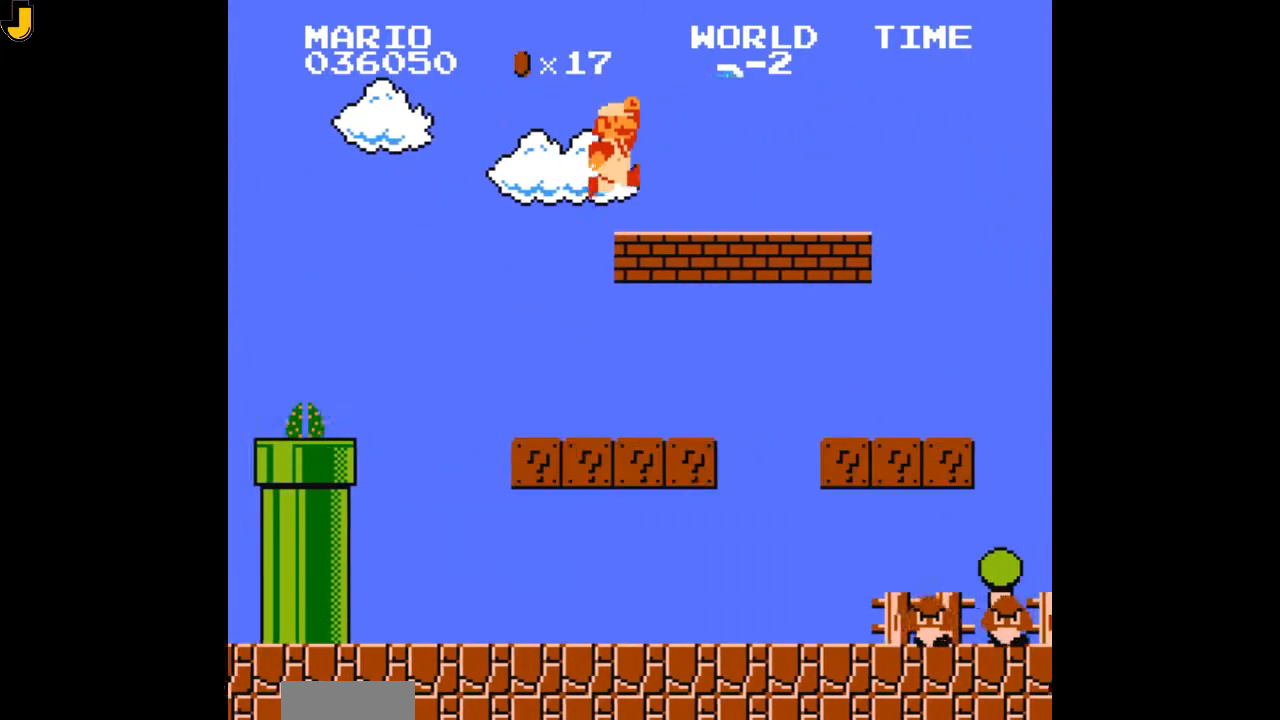
{"dt_ms": 500, "buttons": ["A", "B", "DPAD_RIGHT"], "events": [[100, "A", "up"], [467, "A", "down"]]}
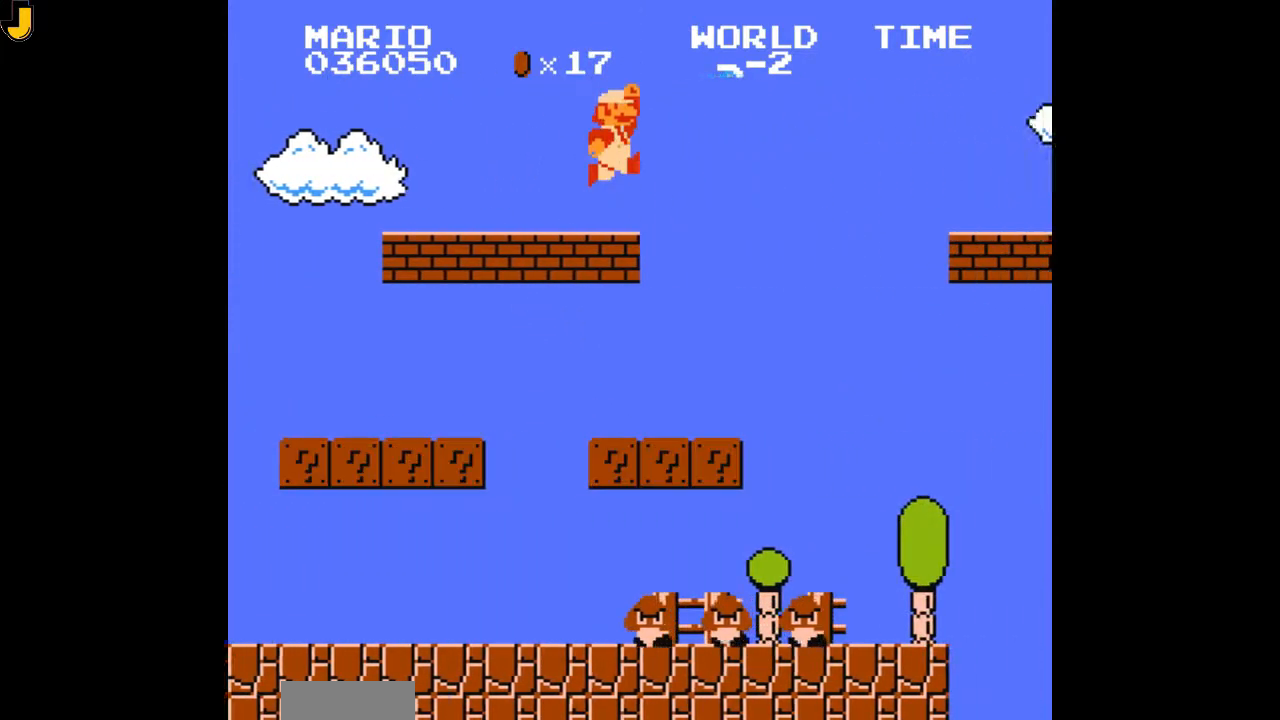
{"dt_ms": 500, "buttons": ["A", "B", "DPAD_RIGHT"], "events": []}
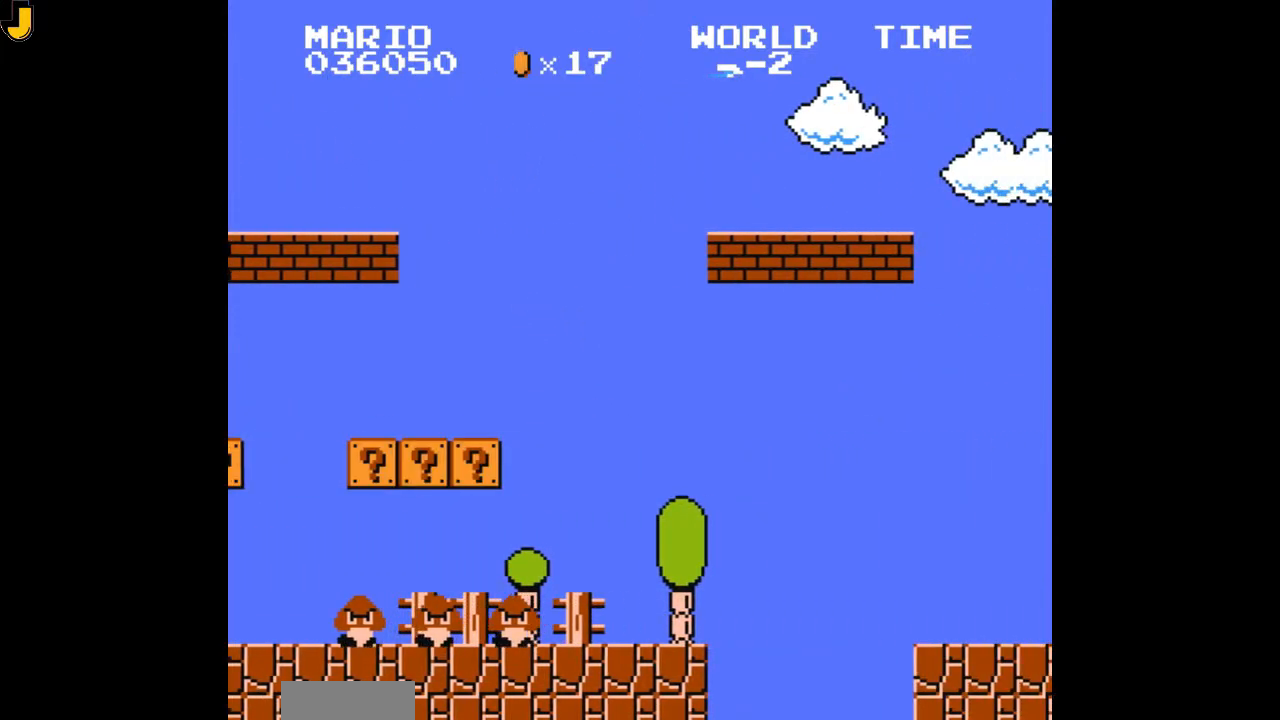
{"dt_ms": 500, "buttons": ["B", "DPAD_RIGHT"], "events": [[300, "A", "up"]]}